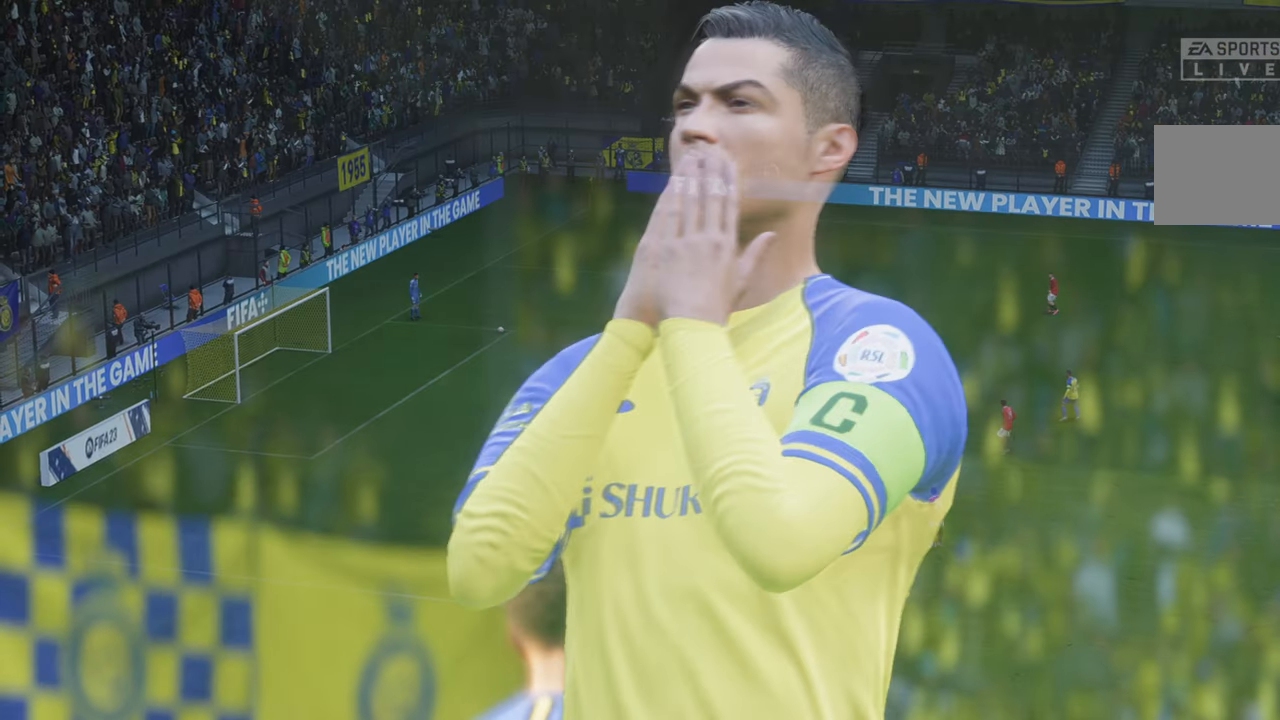
Gameplay with a controller (Xbox layout); each line is a JSON object with the inputs held at the frame after it. "events" lists button and stick changes between this image and that frame as [ms after this image, input, new state], when the widget could be followed in between. Not read: HOME L3 R3.
{"buttons": [], "left_stick": "center", "right_stick": "center", "events": [[100, "R1", "up"], [200, "L1", "up"]]}
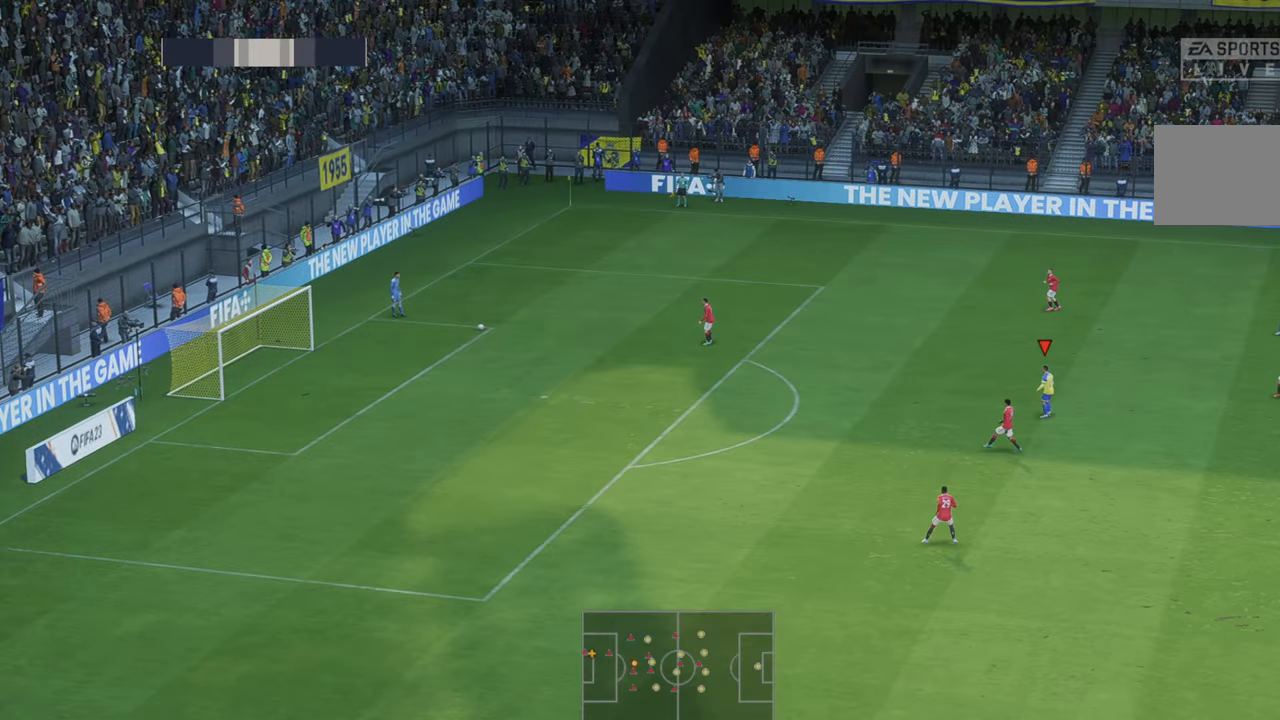
{"buttons": [], "left_stick": "center", "right_stick": "center", "events": []}
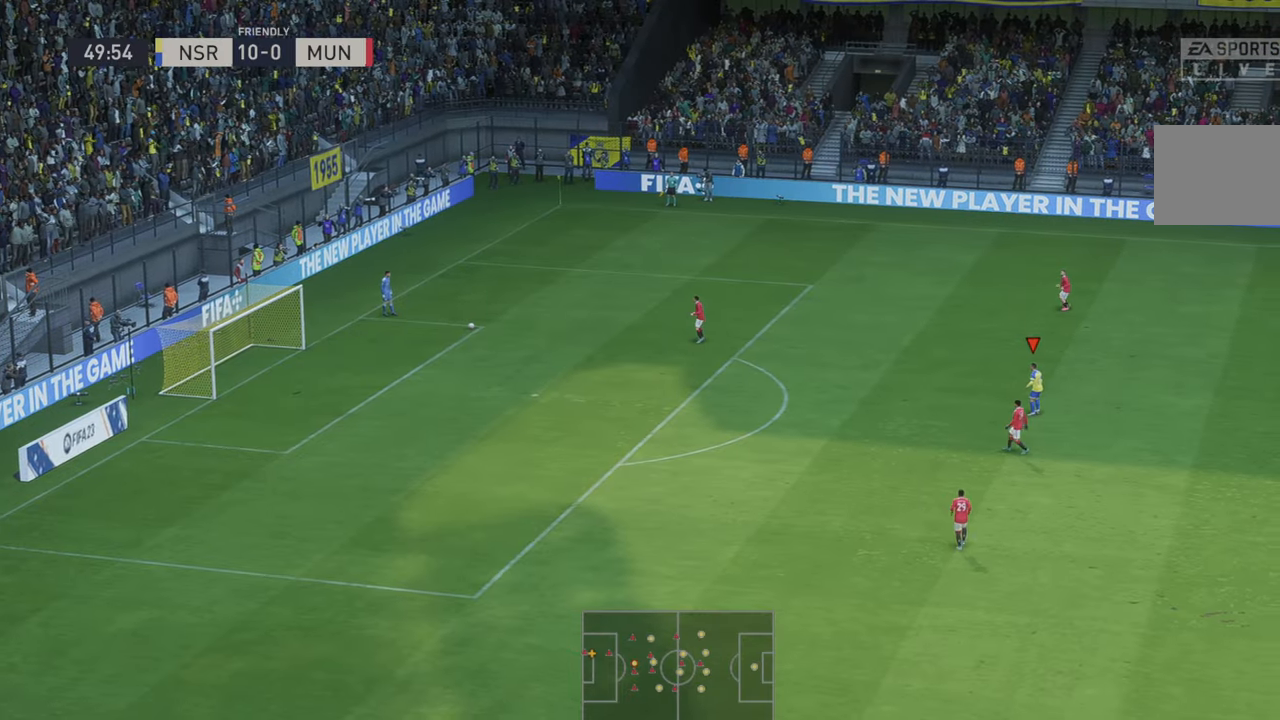
{"buttons": [], "left_stick": "center", "right_stick": "center", "events": []}
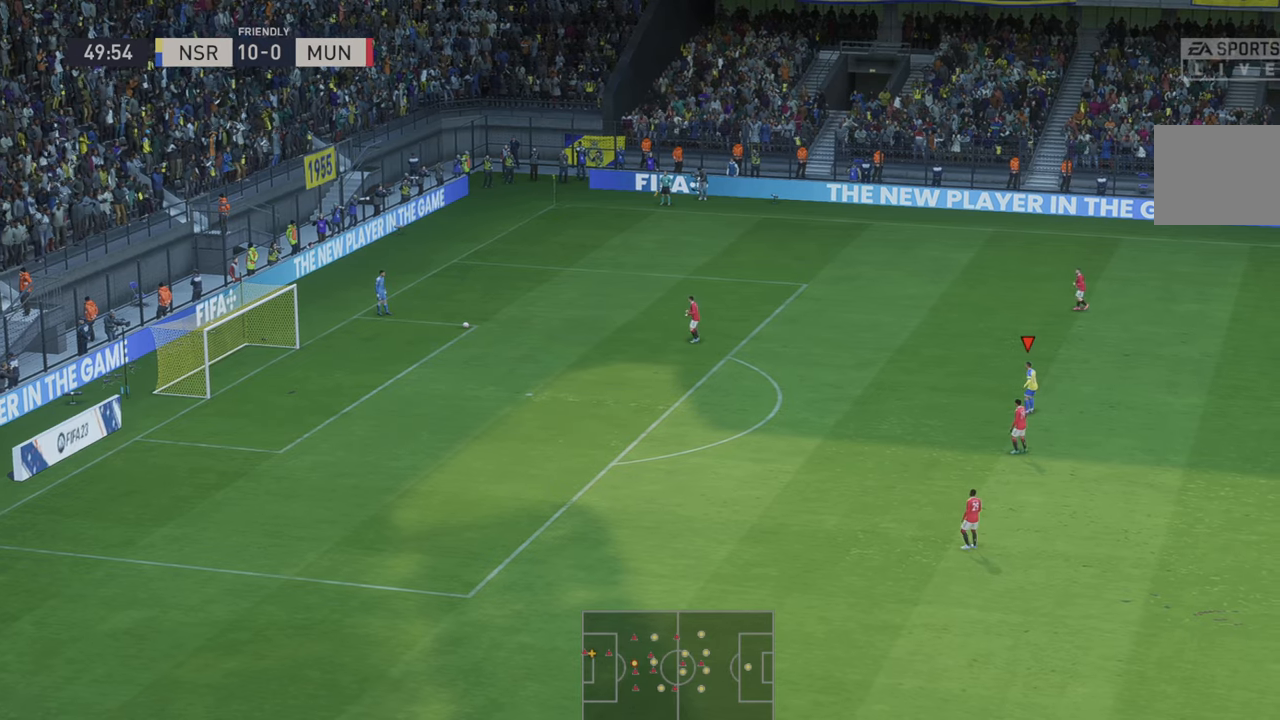
{"buttons": ["R2"], "left_stick": "center", "right_stick": "center", "events": [[434, "R2", "down"]]}
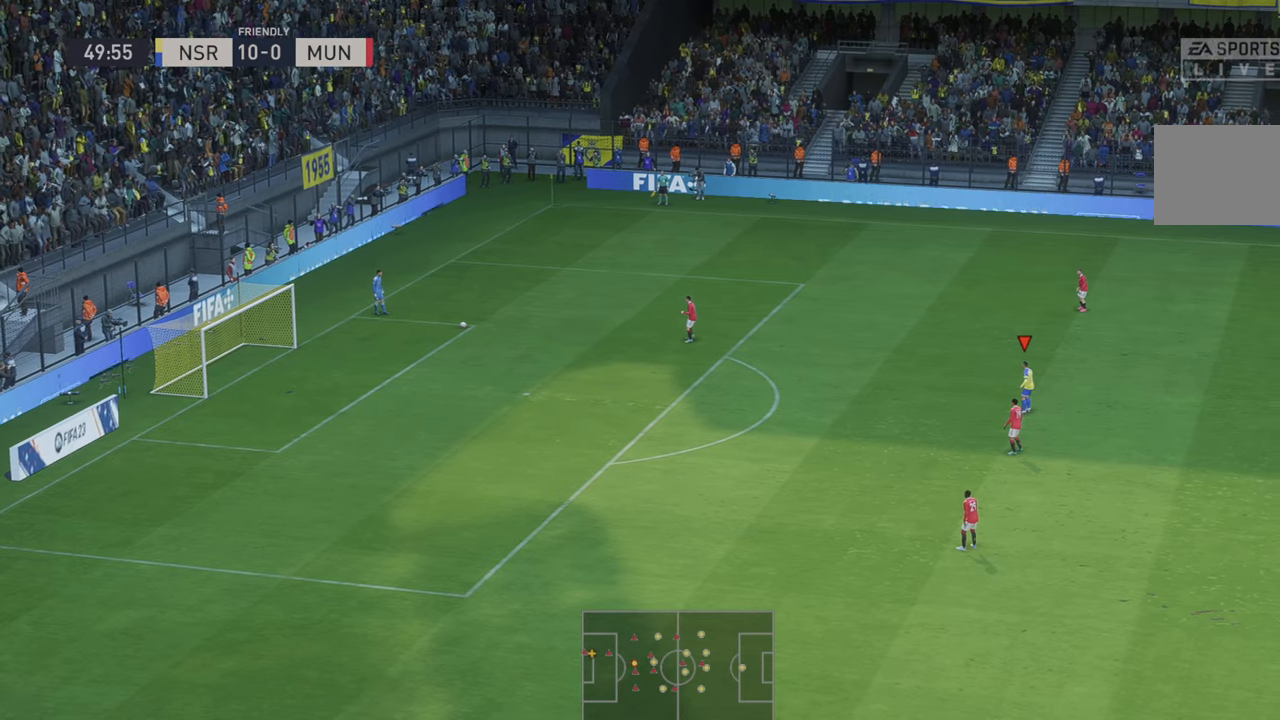
{"buttons": ["R2"], "left_stick": "center", "right_stick": "center", "events": []}
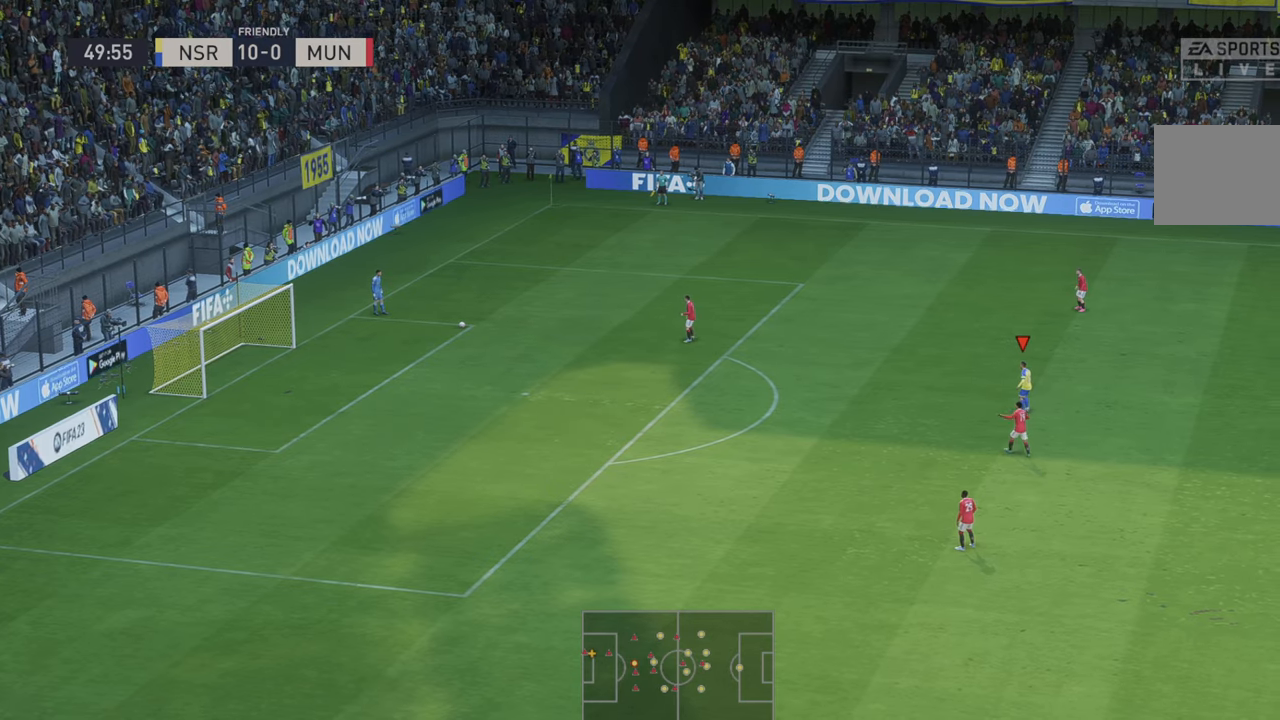
{"buttons": ["R2"], "left_stick": "up-left", "right_stick": "center", "events": [[334, "left_stick", "up-left"]]}
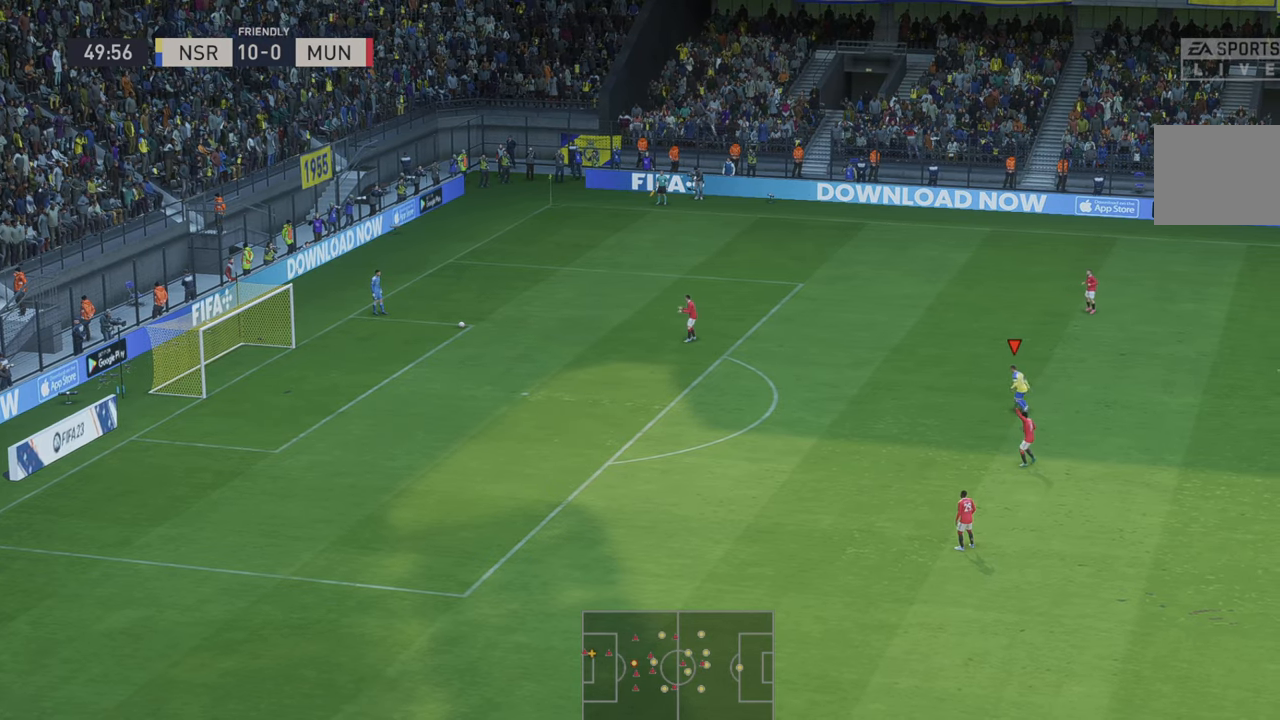
{"buttons": ["R2"], "left_stick": "up-left", "right_stick": "center", "events": []}
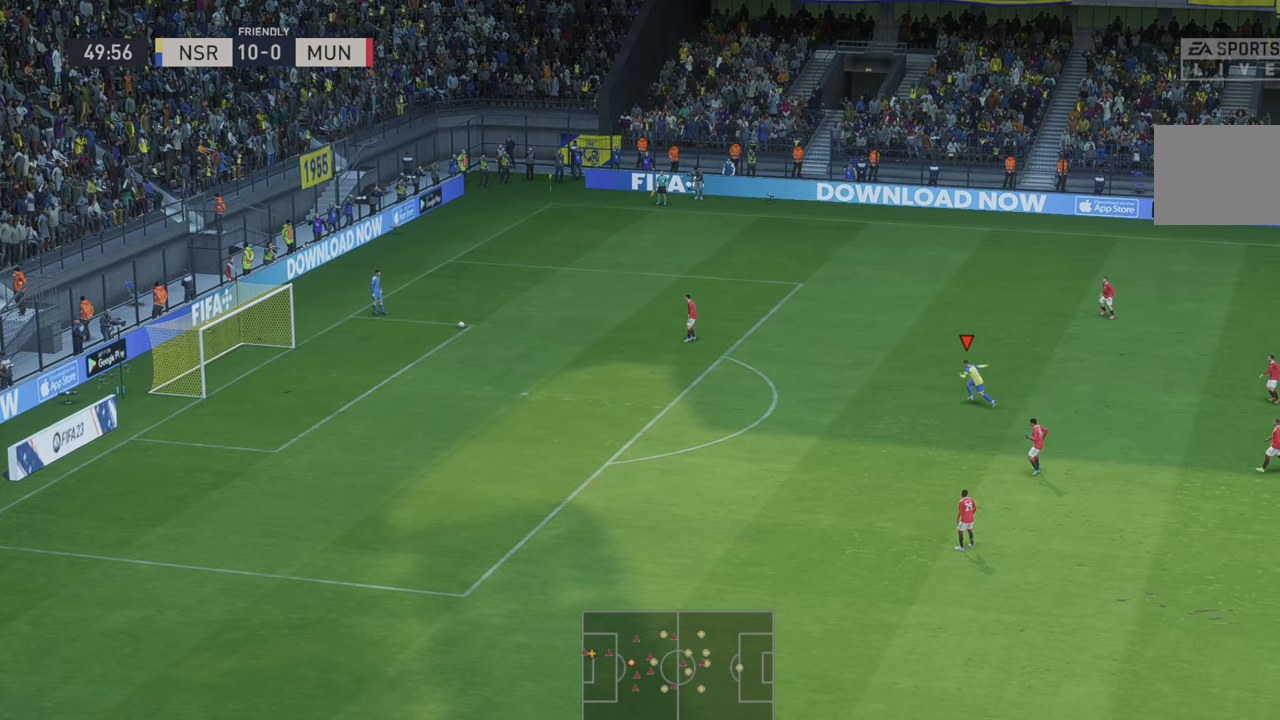
{"buttons": ["R2"], "left_stick": "up-left", "right_stick": "center", "events": []}
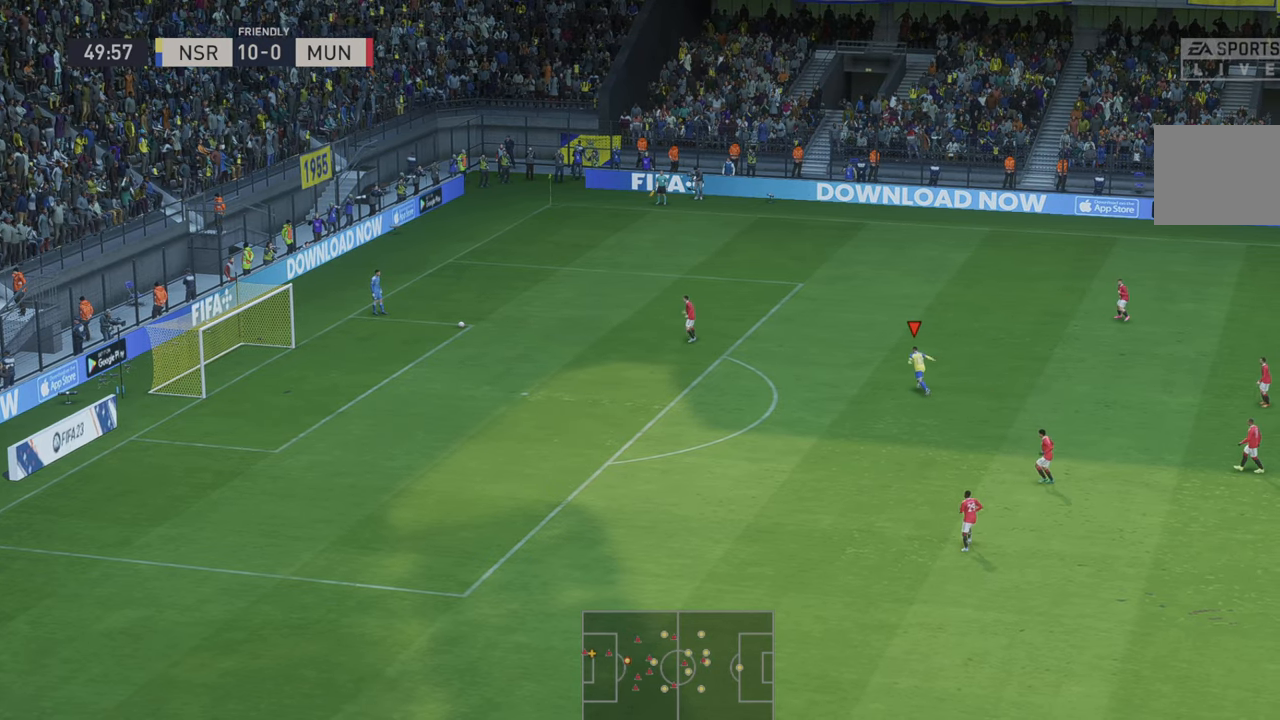
{"buttons": ["R2"], "left_stick": "up-left", "right_stick": "center", "events": []}
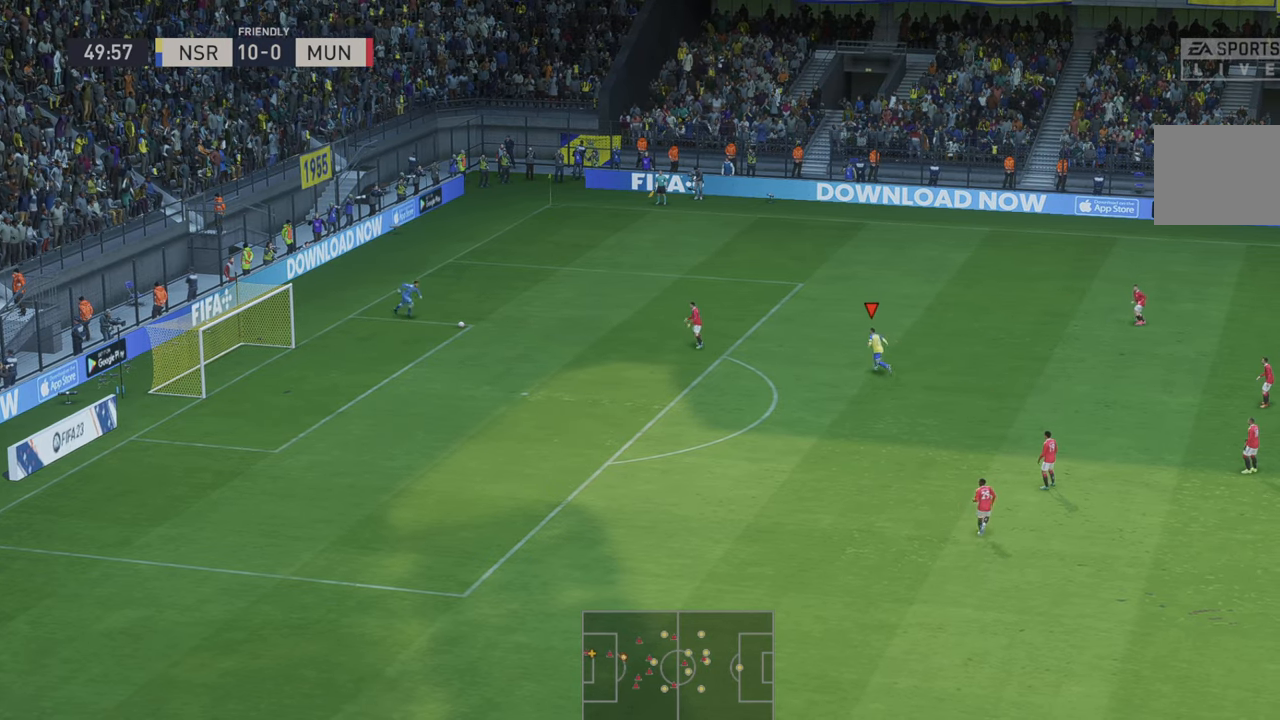
{"buttons": ["R2"], "left_stick": "center", "right_stick": "center", "events": [[167, "left_stick", "up"], [300, "left_stick", "center"]]}
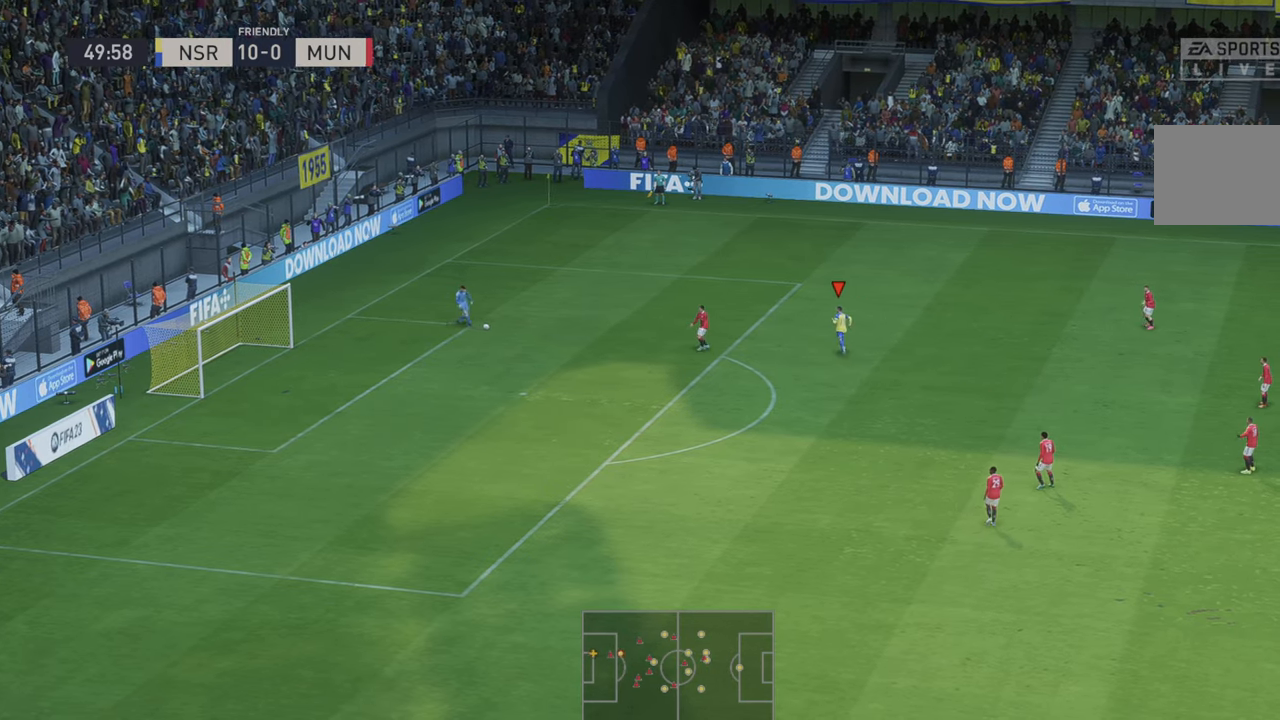
{"buttons": ["R2"], "left_stick": "center", "right_stick": "center", "events": []}
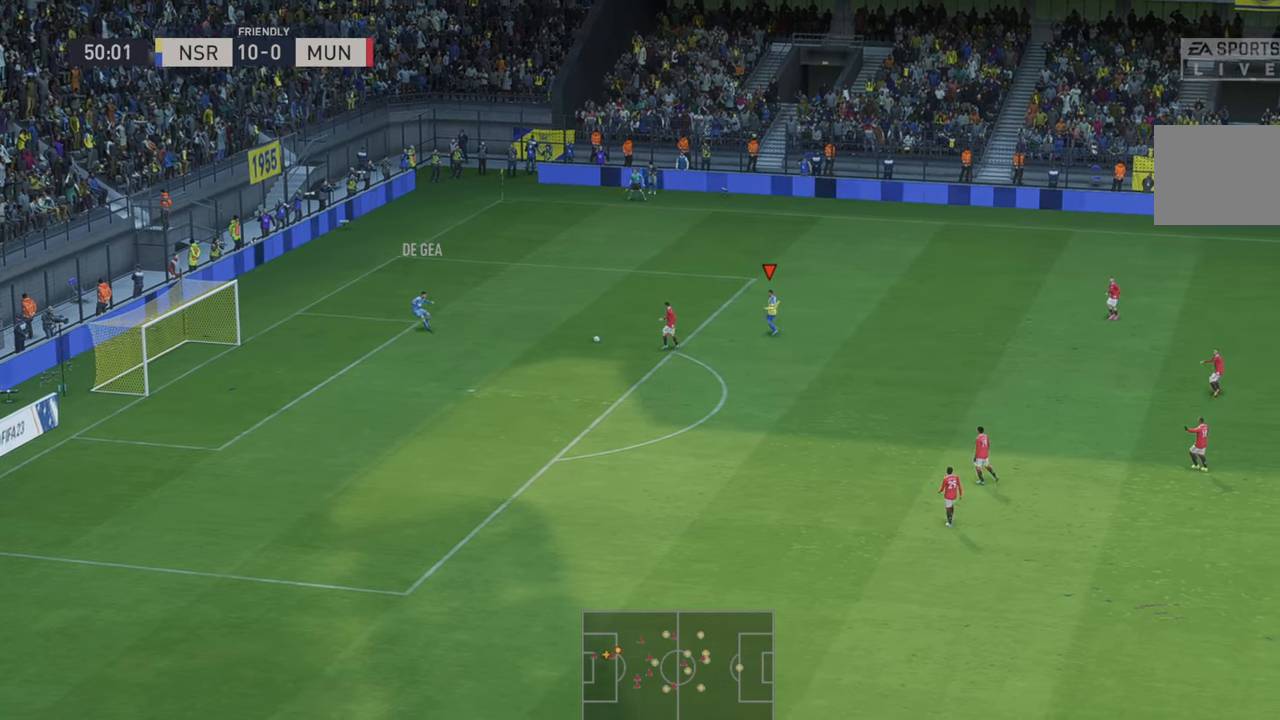
{"buttons": ["R2"], "left_stick": "down", "right_stick": "center", "events": [[150, "left_stick", "down-left"], [484, "left_stick", "down"]]}
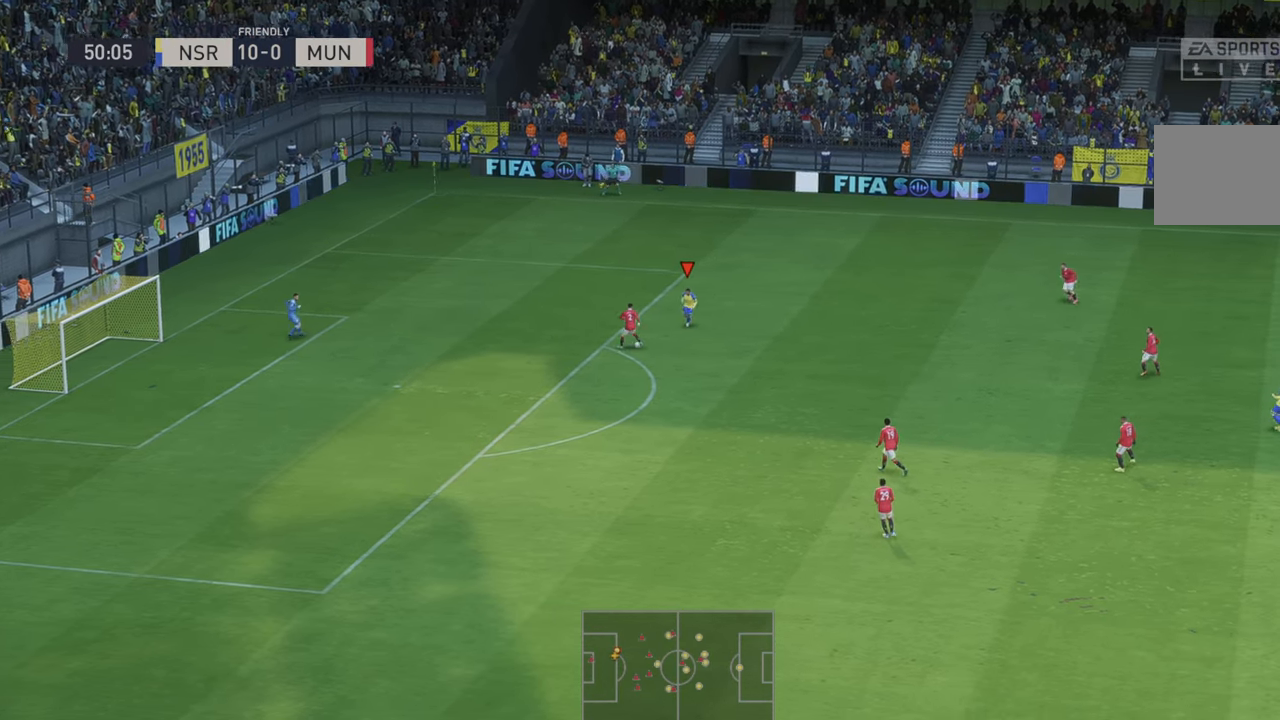
{"buttons": ["R2"], "left_stick": "down-right", "right_stick": "center", "events": [[400, "left_stick", "down-right"]]}
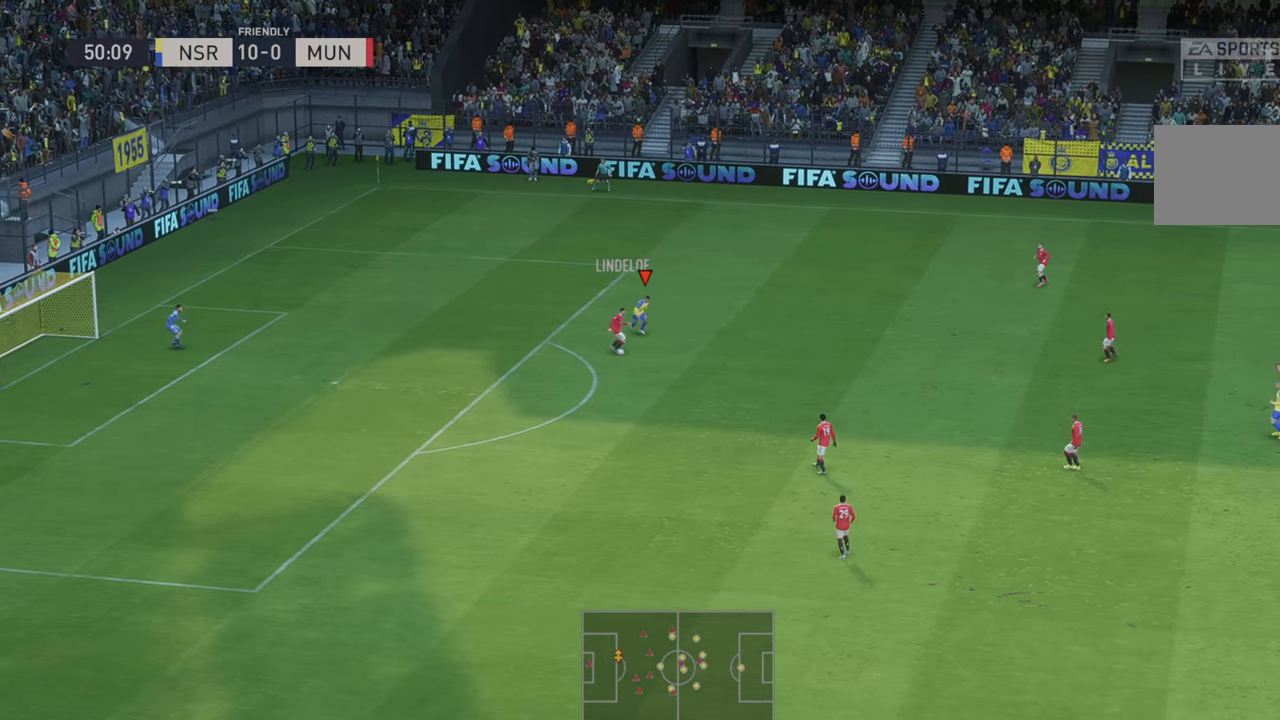
{"buttons": ["R2"], "left_stick": "down-right", "right_stick": "center", "events": []}
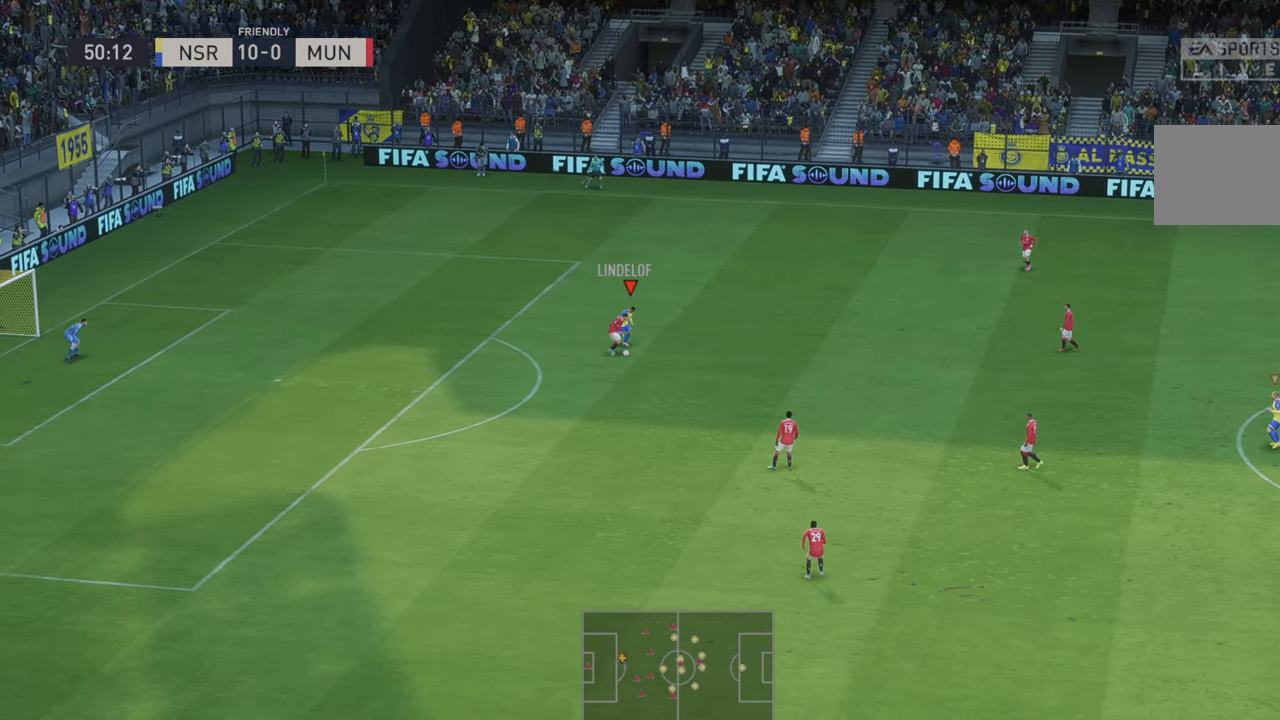
{"buttons": ["R2"], "left_stick": "down-right", "right_stick": "center", "events": []}
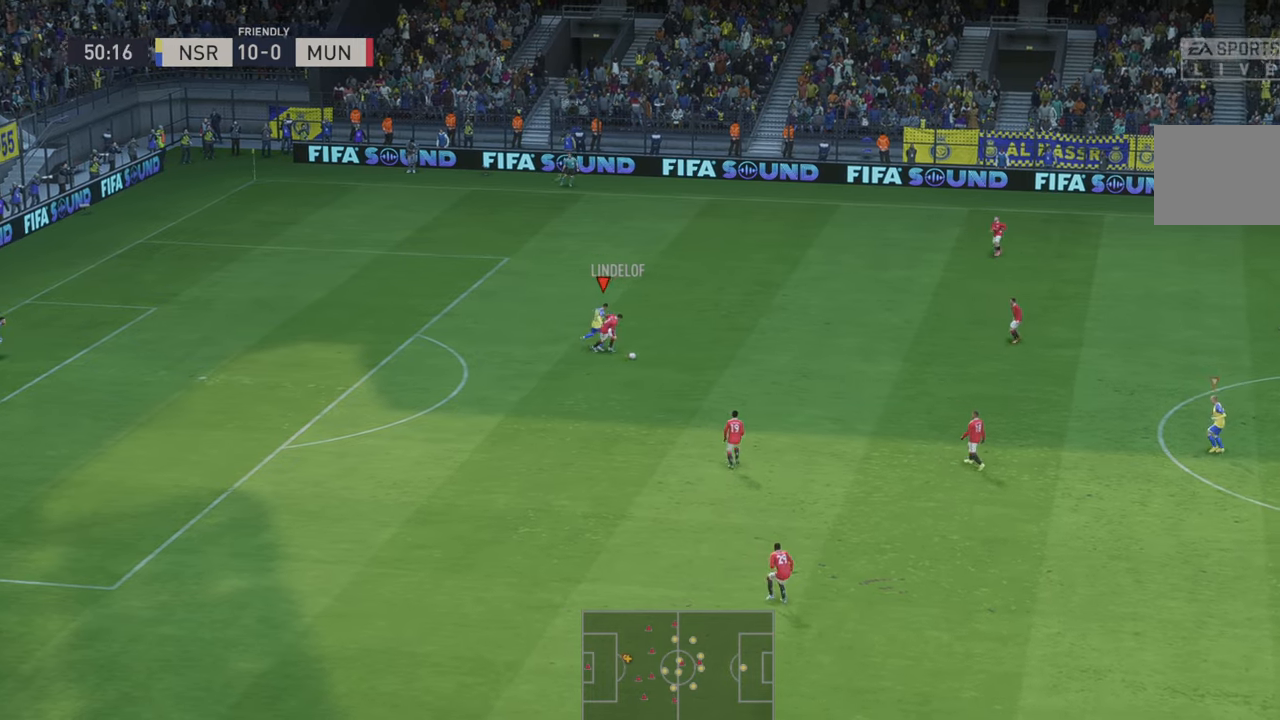
{"buttons": ["R2"], "left_stick": "right", "right_stick": "center", "events": [[34, "left_stick", "right"]]}
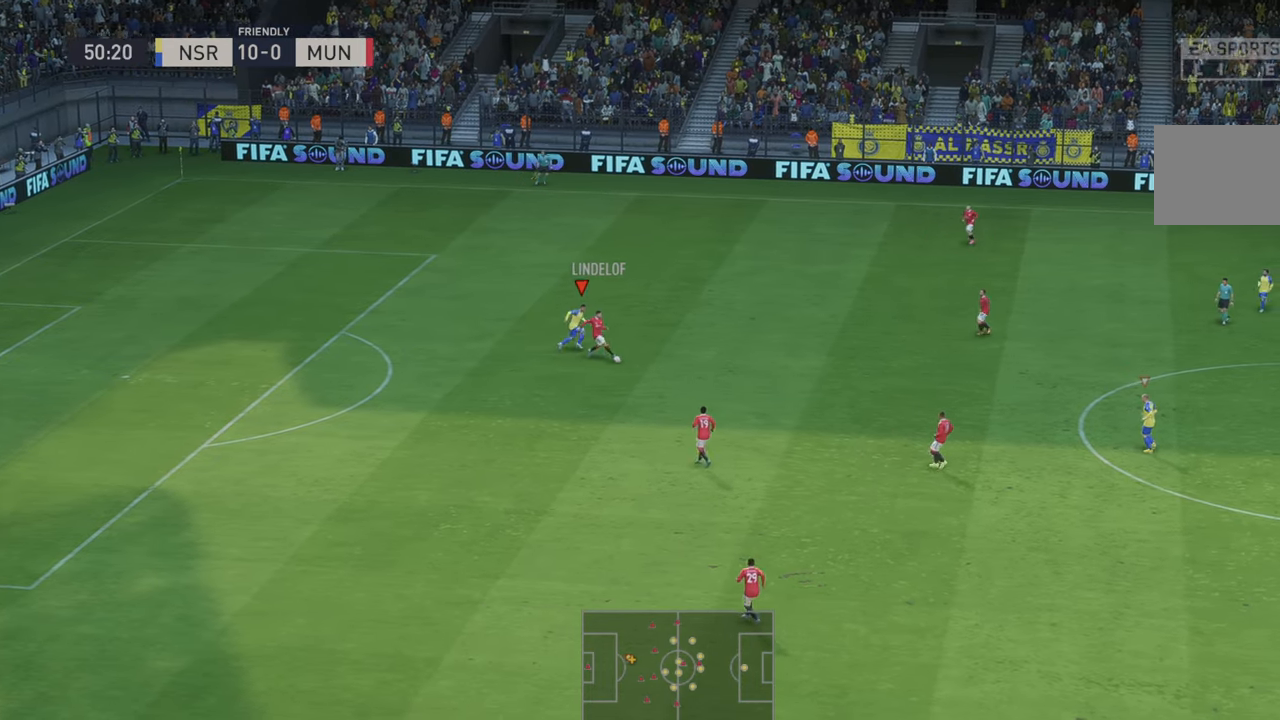
{"buttons": ["R2"], "left_stick": "down-right", "right_stick": "center", "events": [[484, "left_stick", "down-right"]]}
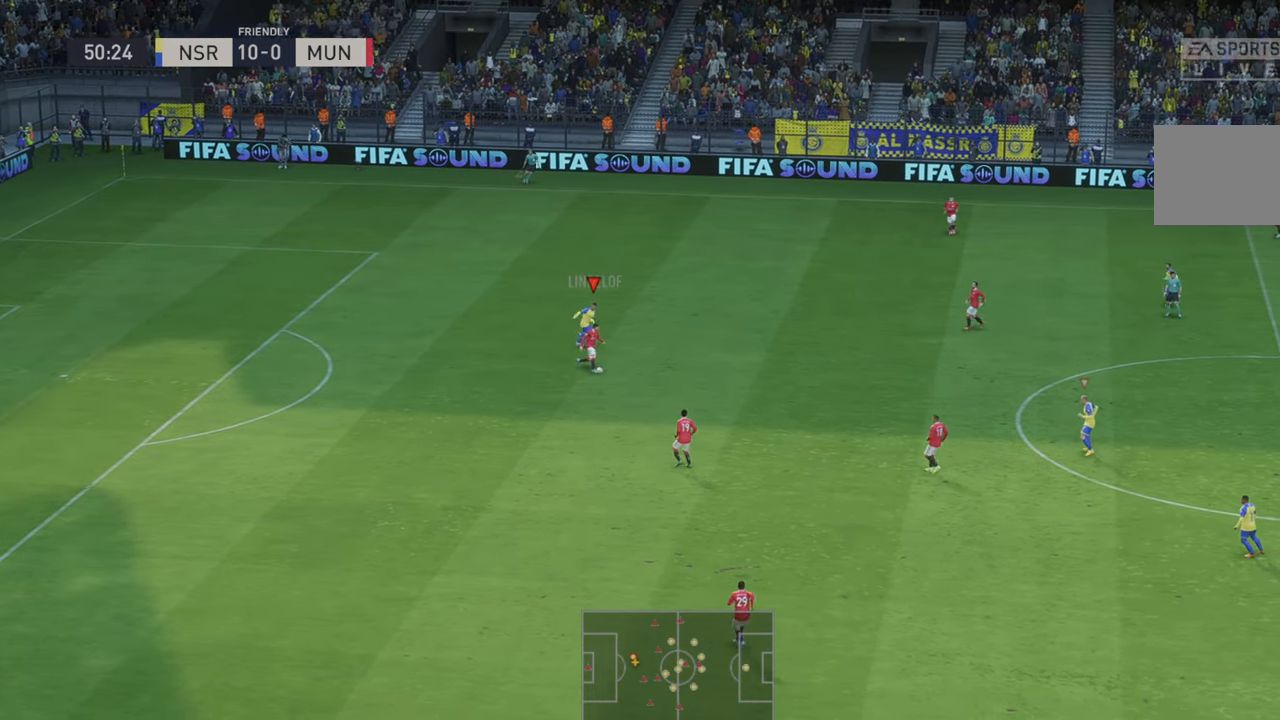
{"buttons": ["R2"], "left_stick": "down-right", "right_stick": "center", "events": []}
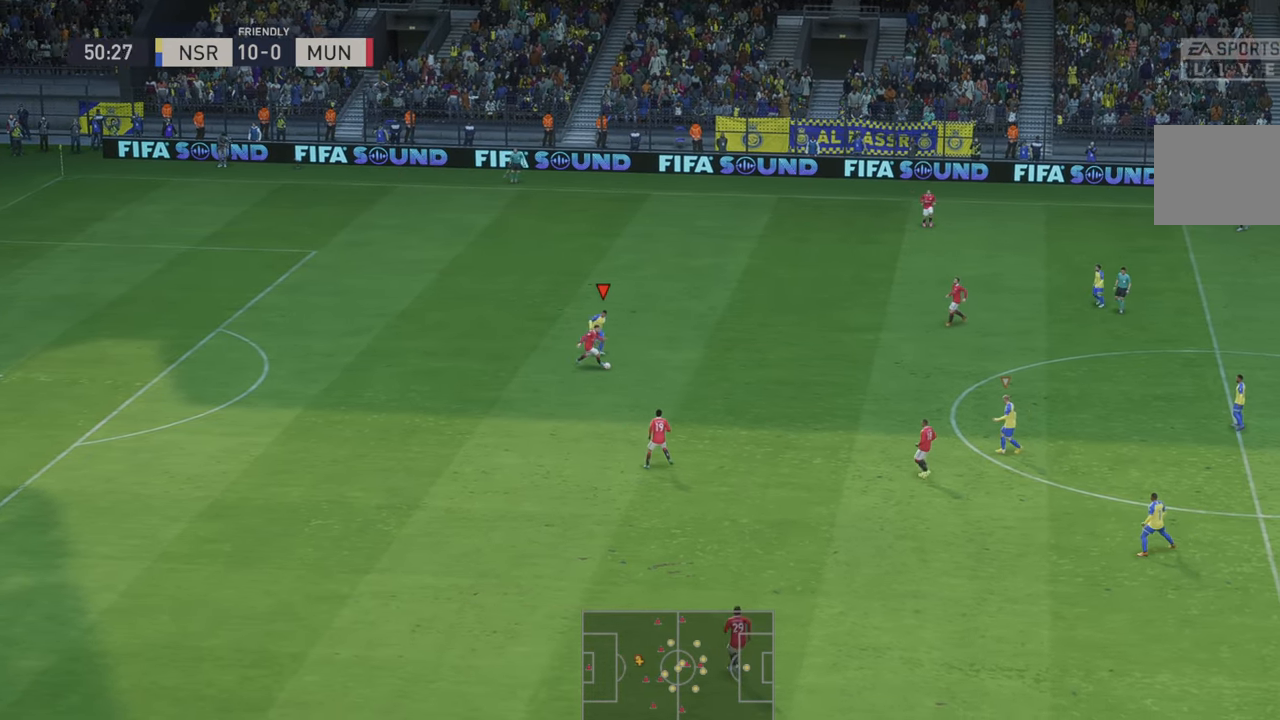
{"buttons": ["R2"], "left_stick": "down-right", "right_stick": "center", "events": []}
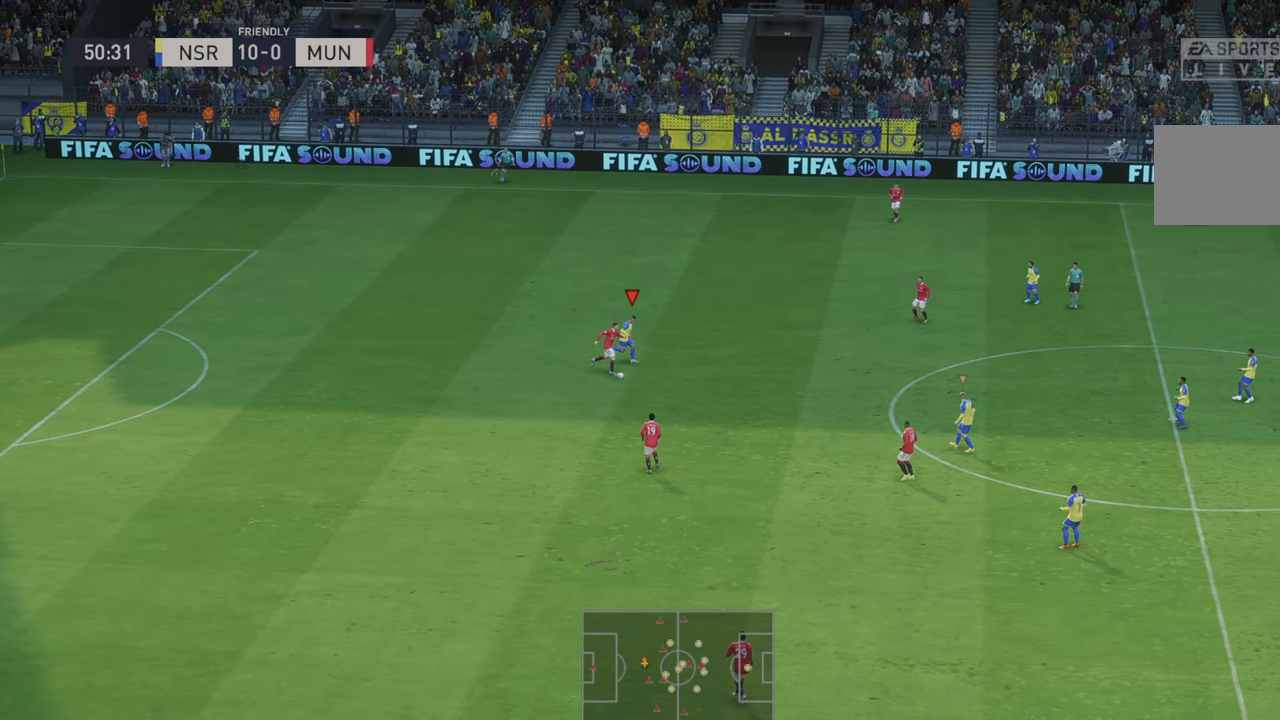
{"buttons": ["R2"], "left_stick": "down-right", "right_stick": "center", "events": []}
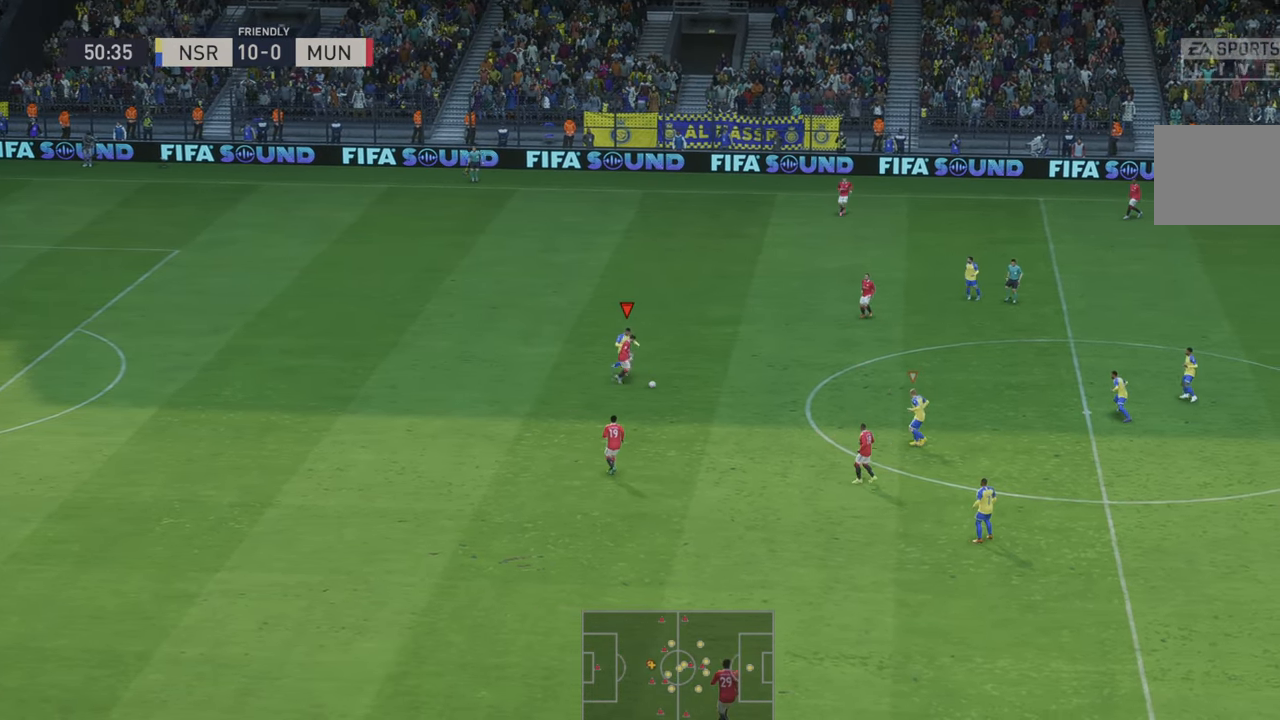
{"buttons": ["R2"], "left_stick": "right", "right_stick": "center", "events": [[484, "left_stick", "right"]]}
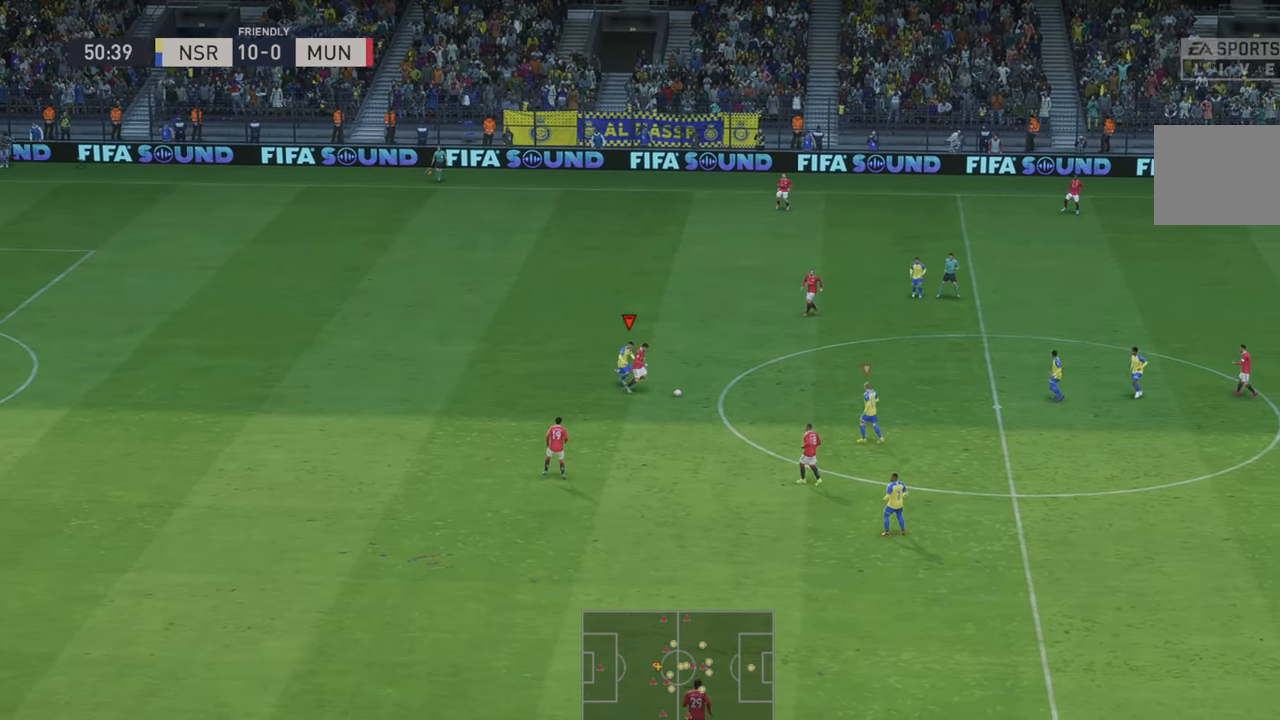
{"buttons": ["R2"], "left_stick": "up", "right_stick": "center", "events": [[134, "R2", "up"], [317, "L1", "down"], [367, "left_stick", "up"], [484, "L1", "up"], [500, "R2", "down"]]}
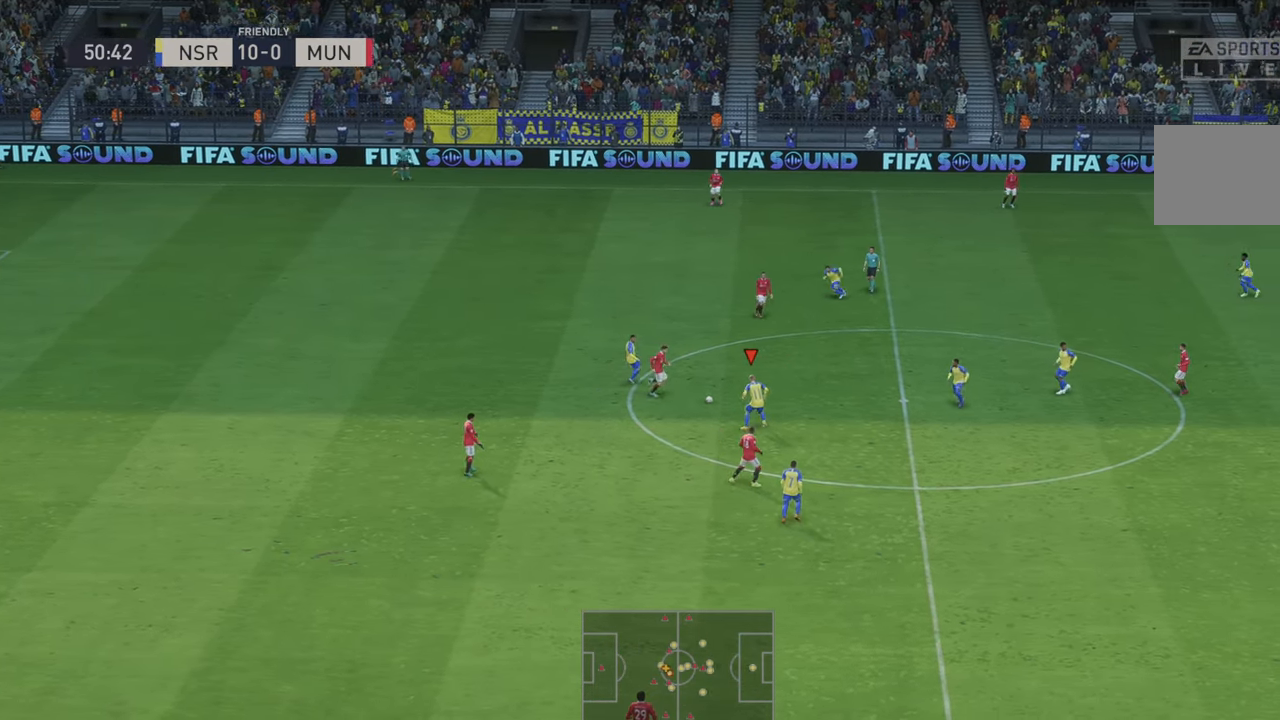
{"buttons": ["R2"], "left_stick": "up", "right_stick": "center", "events": [[134, "A", "down"], [267, "A", "up"]]}
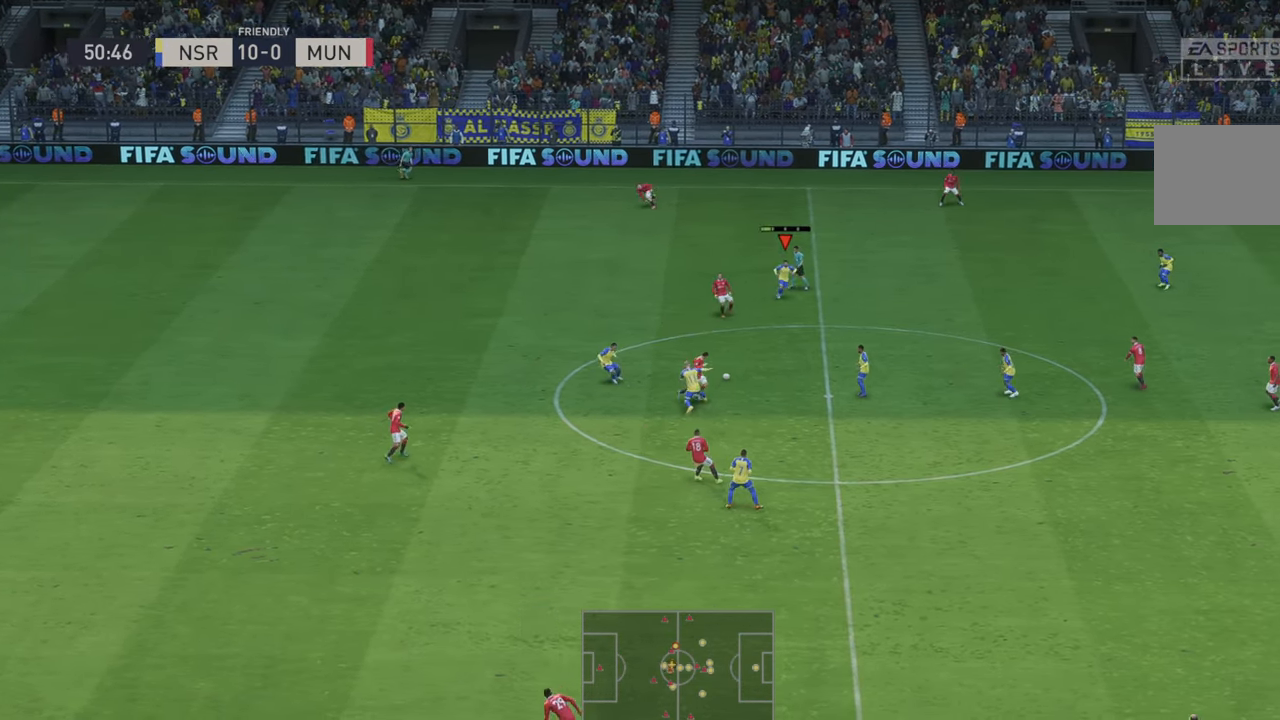
{"buttons": ["R2"], "left_stick": "down-left", "right_stick": "center", "events": [[200, "left_stick", "up-left"], [317, "left_stick", "left"], [484, "left_stick", "down-left"]]}
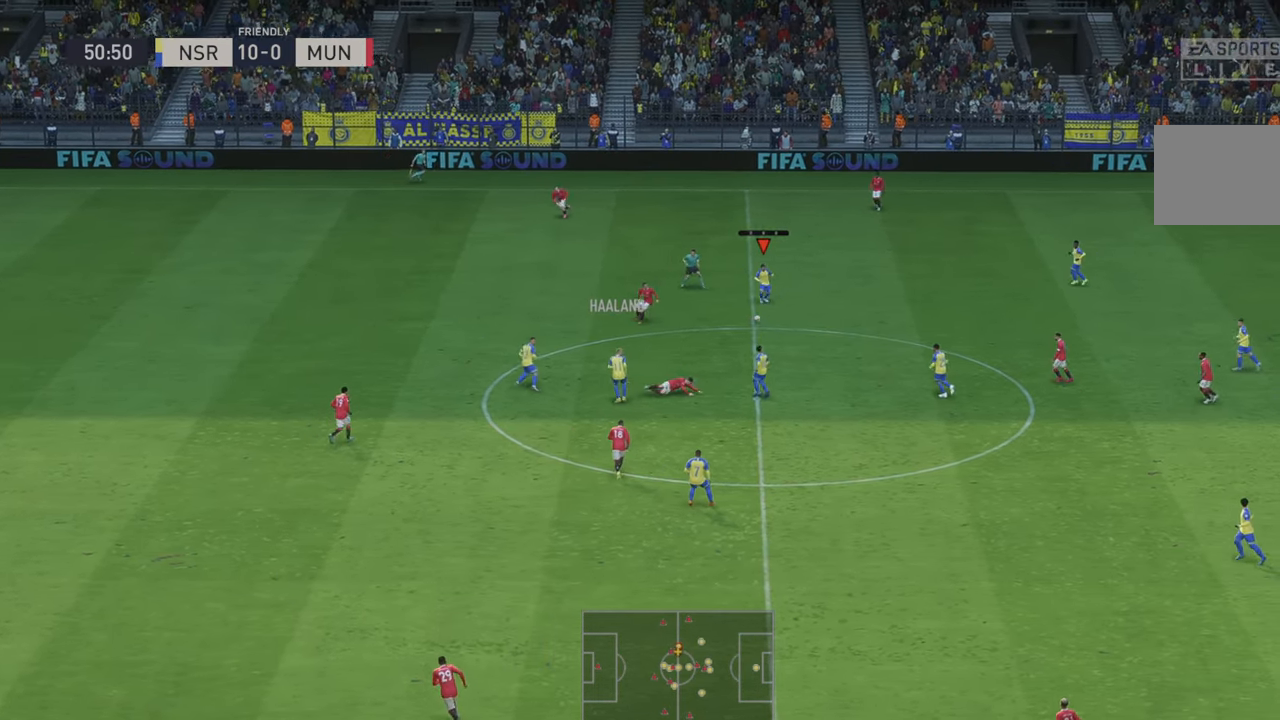
{"buttons": [], "left_stick": "down-left", "right_stick": "center", "events": [[17, "A", "down"], [117, "A", "up"], [250, "R2", "up"]]}
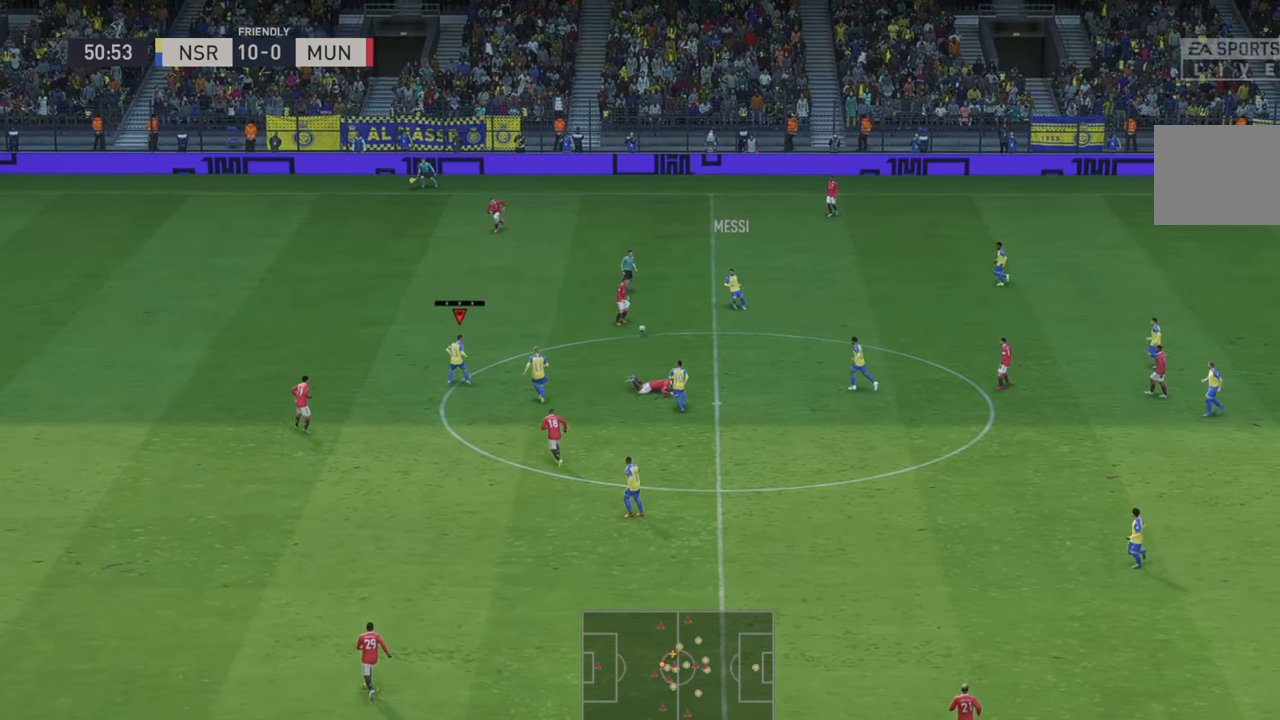
{"buttons": ["R2"], "left_stick": "up-left", "right_stick": "center", "events": [[17, "R2", "down"], [184, "left_stick", "left"], [484, "left_stick", "up-left"]]}
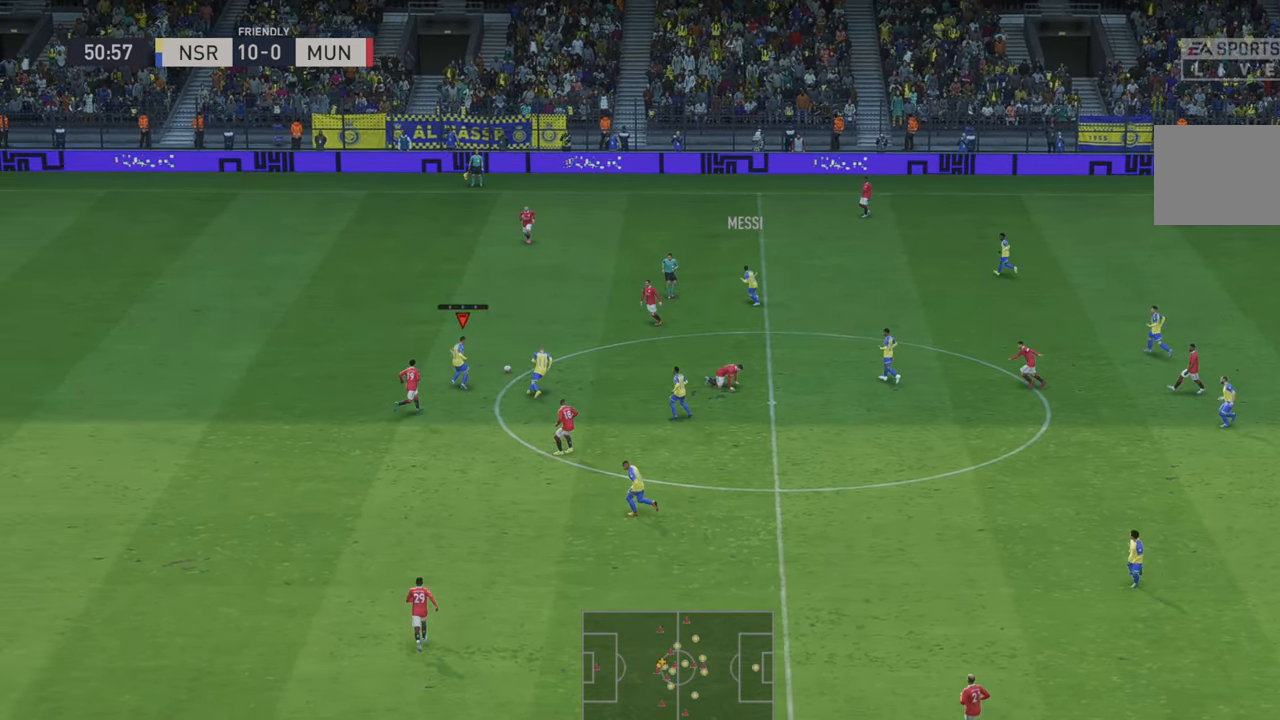
{"buttons": ["R2"], "left_stick": "left", "right_stick": "center", "events": [[350, "left_stick", "left"]]}
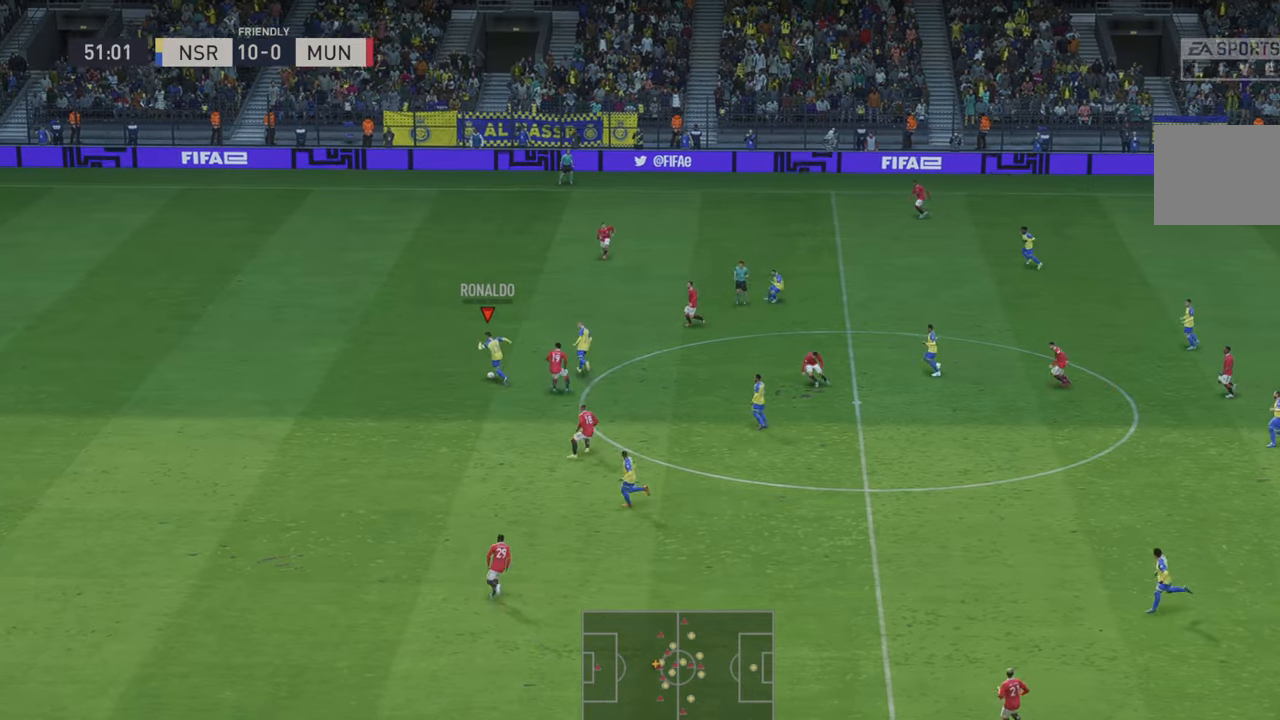
{"buttons": [], "left_stick": "left", "right_stick": "center"}
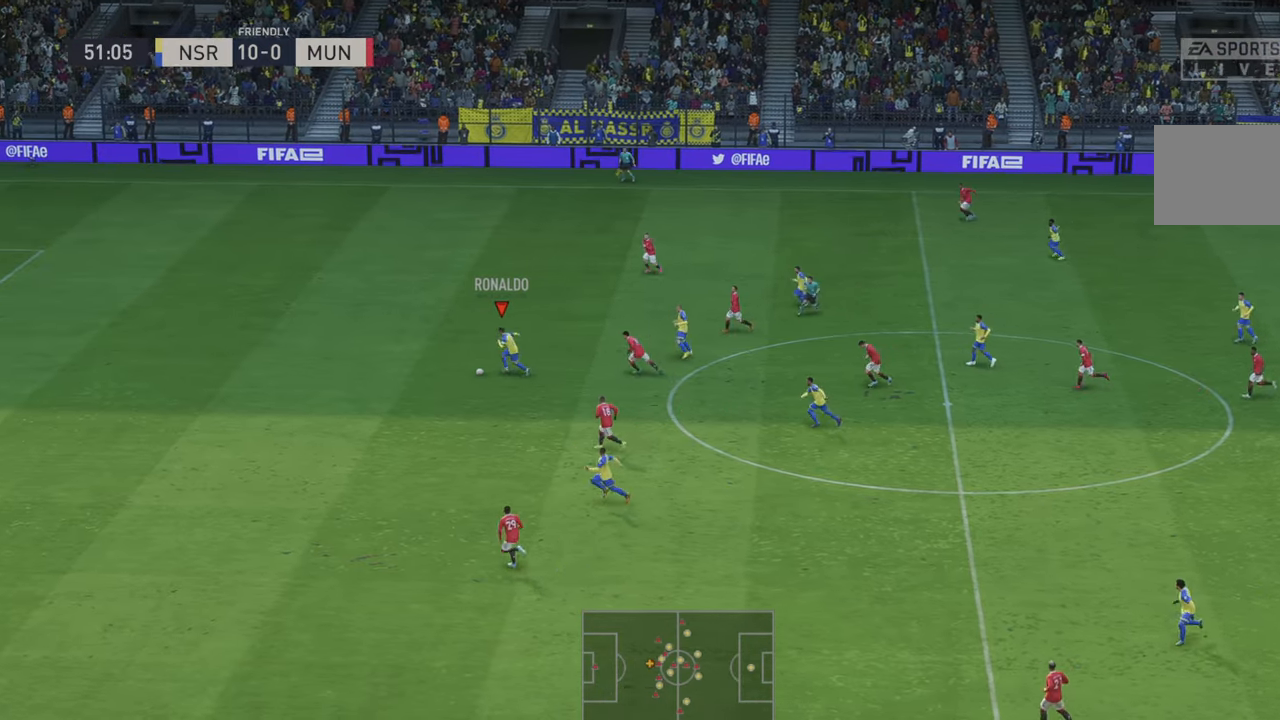
{"buttons": ["R2"], "left_stick": "left", "right_stick": "center", "events": [[84, "R2", "down"]]}